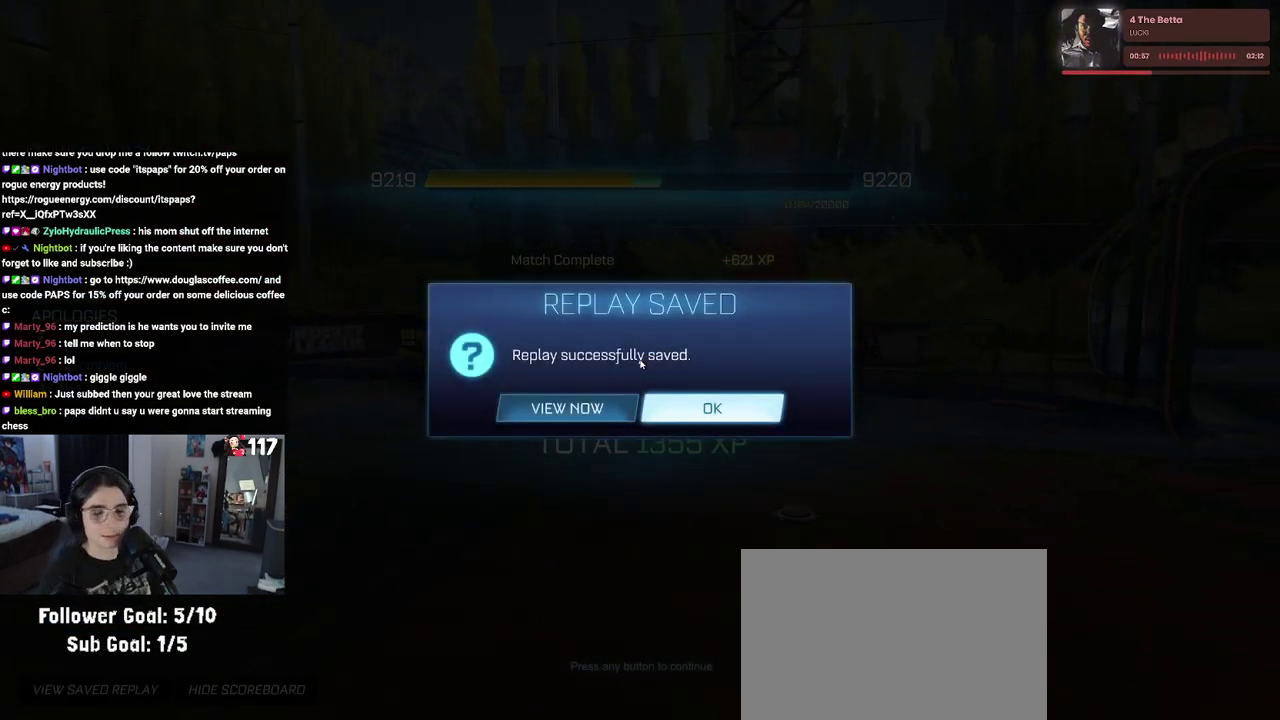
Gameplay with a controller (PlayStation layout); each line is a JSON object with the inputs held at the frame after it. "events" lists button and stick changes between this image and that frame as [ms after this image, input, new state], when the widget could be followed in between. Not read: START.
{"buttons": ["DPAD_LEFT"], "left_stick": "center", "right_stick": "center", "events": [[450, "DPAD_LEFT", "down"]]}
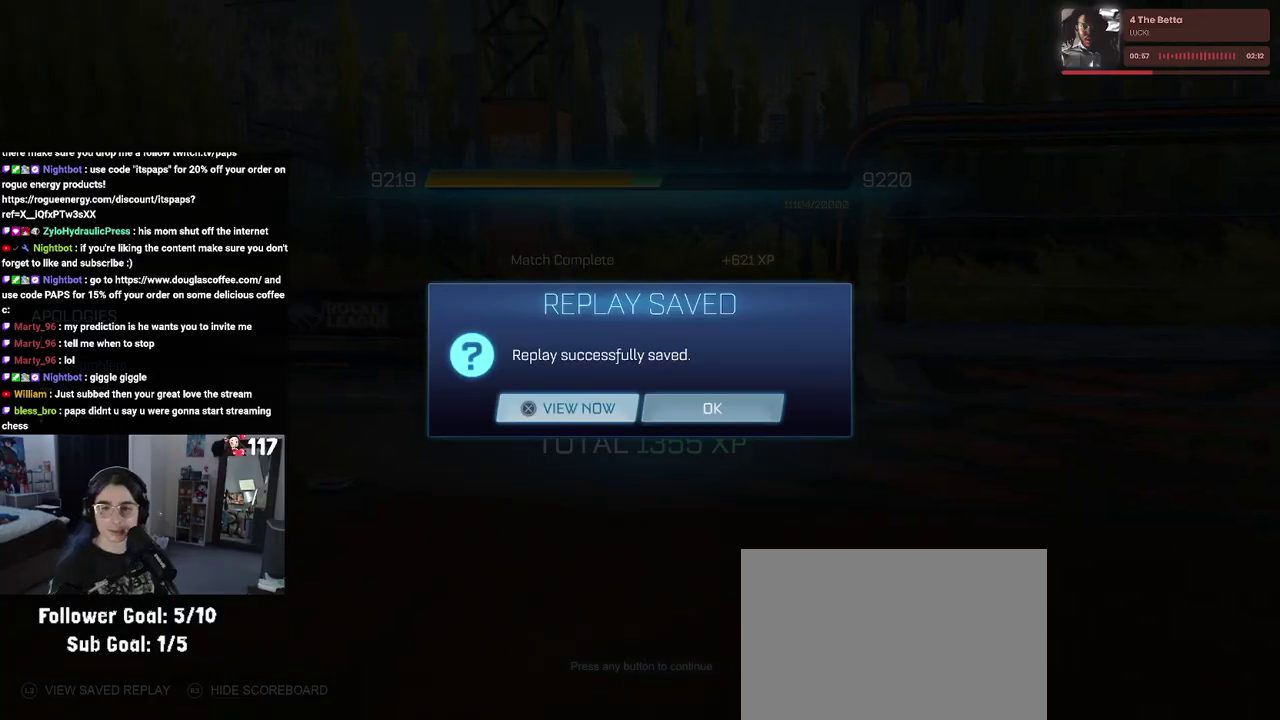
{"buttons": [], "left_stick": "center", "right_stick": "center", "events": [[33, "DPAD_LEFT", "up"], [100, "CROSS", "down"], [183, "CROSS", "up"]]}
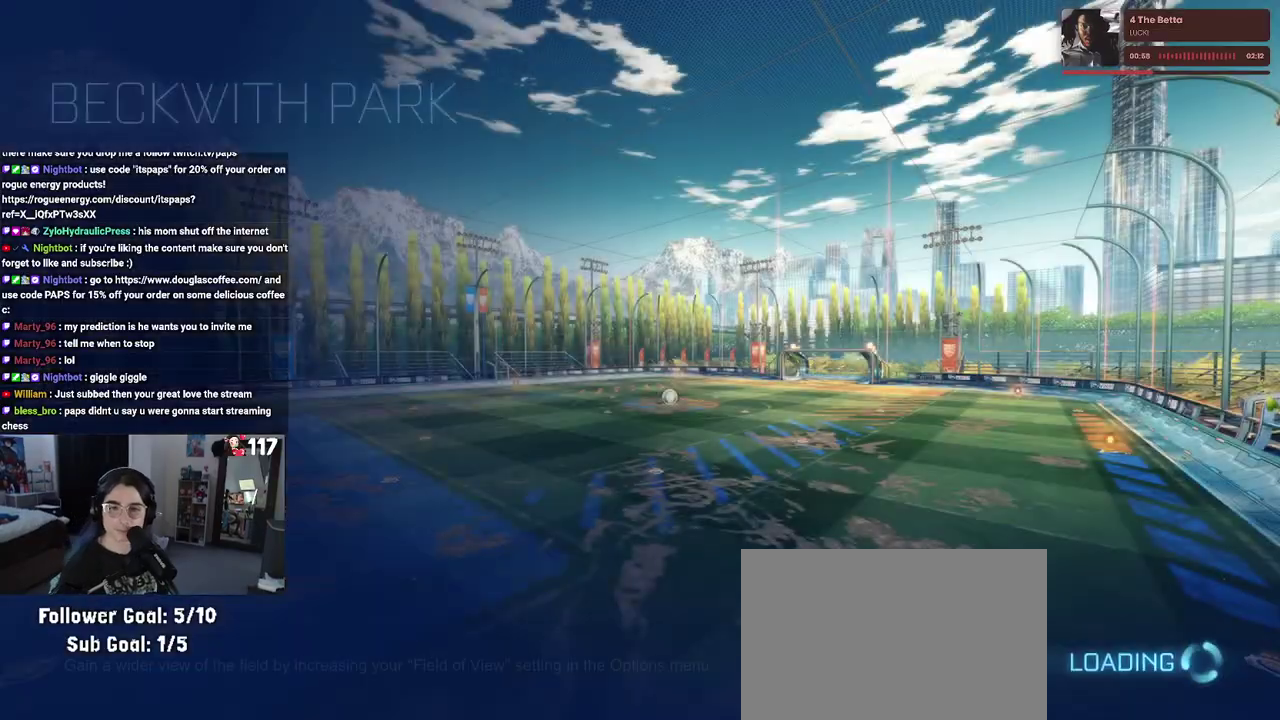
{"buttons": [], "left_stick": "center", "right_stick": "center", "events": []}
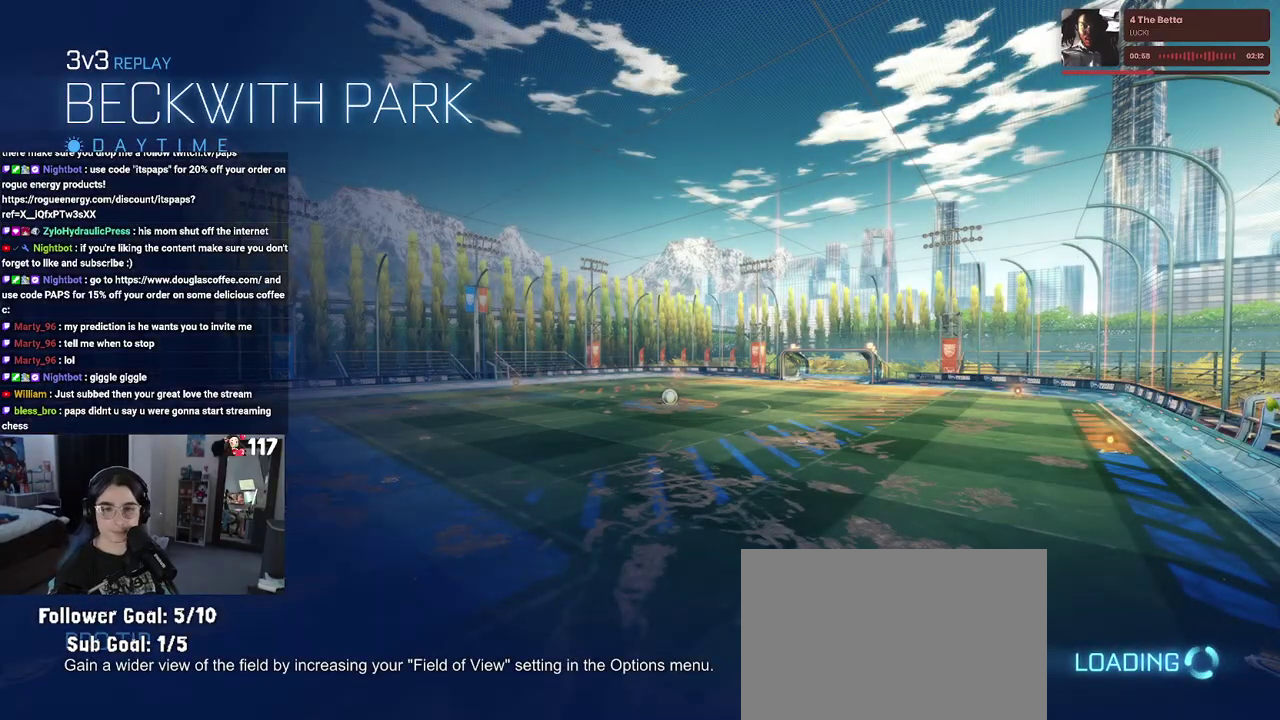
{"buttons": [], "left_stick": "center", "right_stick": "center", "events": []}
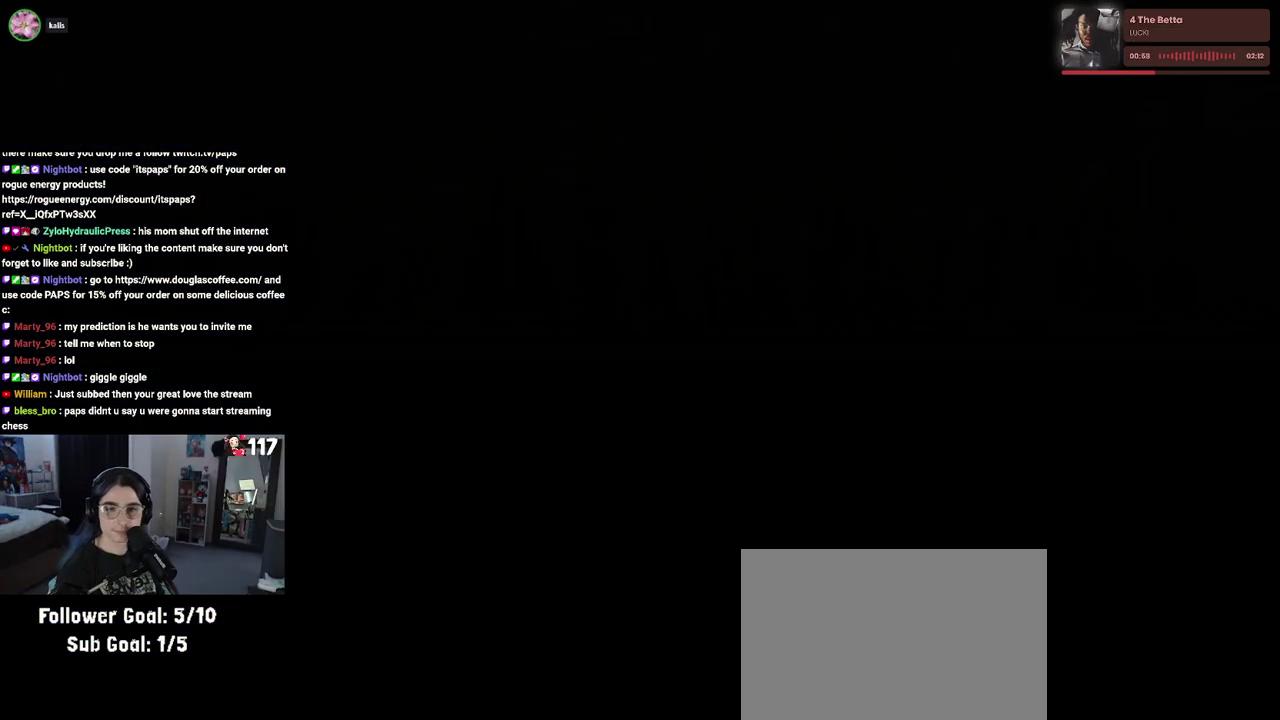
{"buttons": [], "left_stick": "center", "right_stick": "center", "events": []}
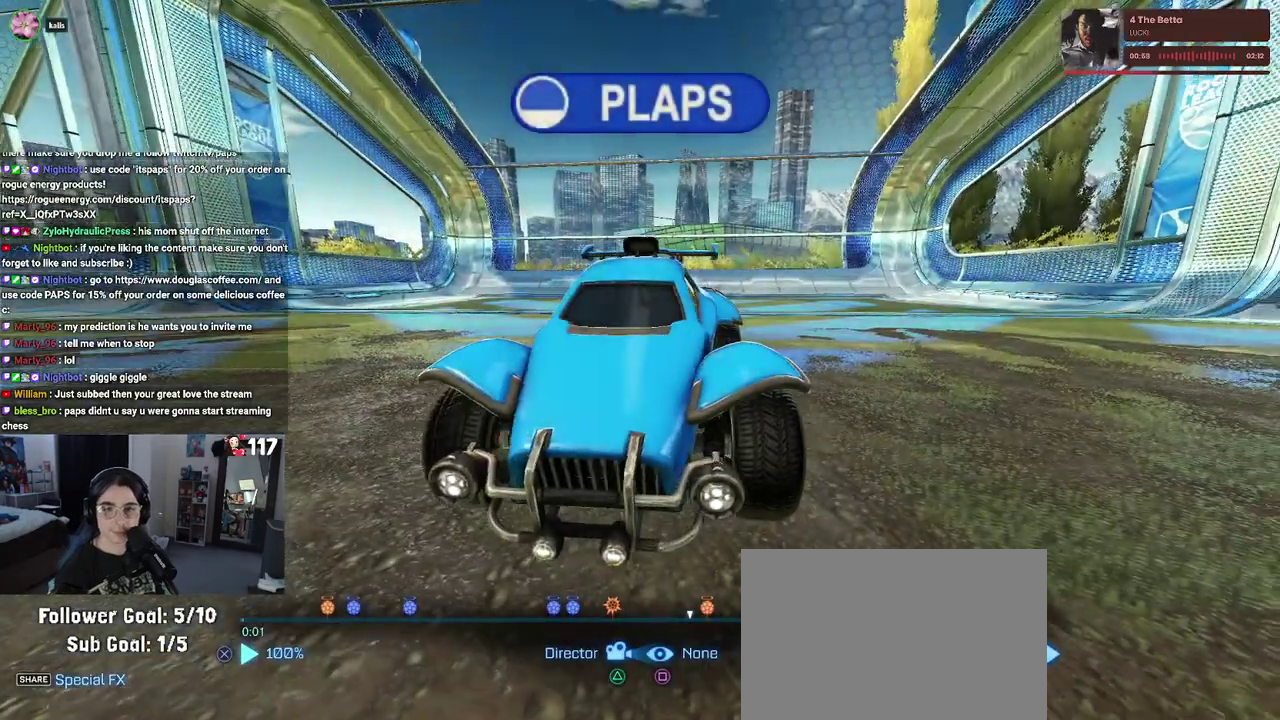
{"buttons": [], "left_stick": "center", "right_stick": "center", "events": []}
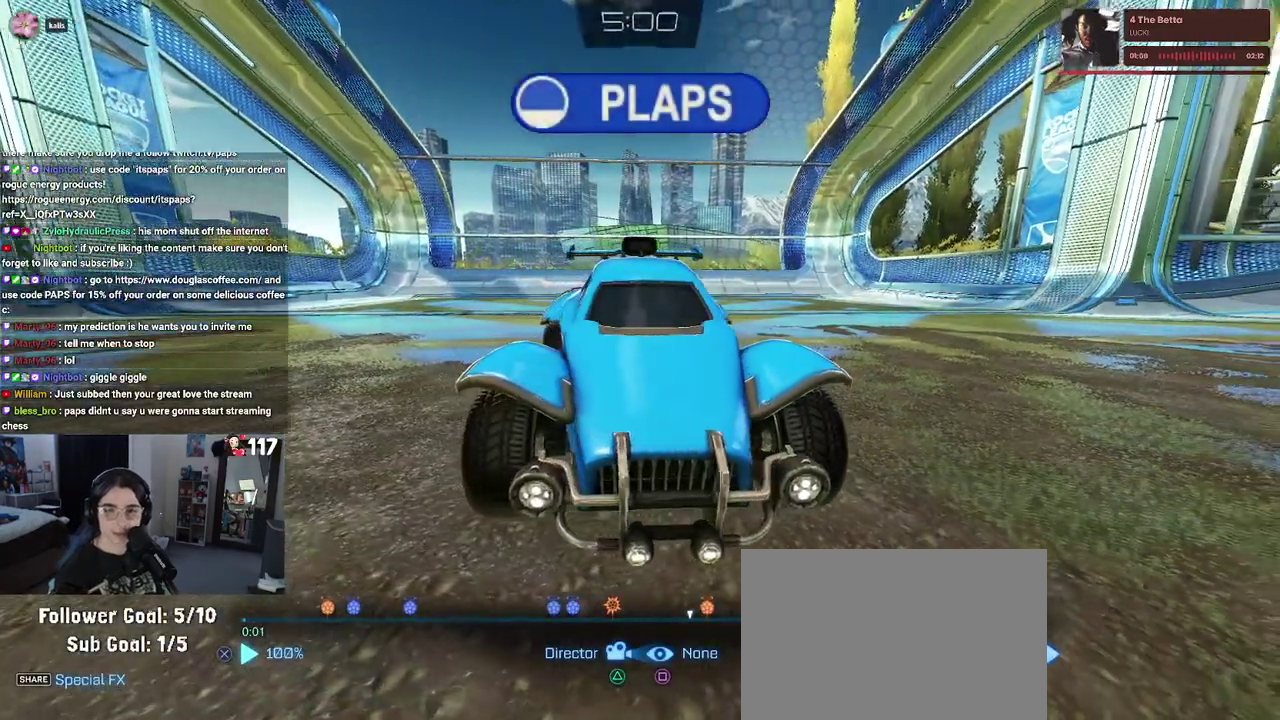
{"buttons": [], "left_stick": "center", "right_stick": "center", "events": []}
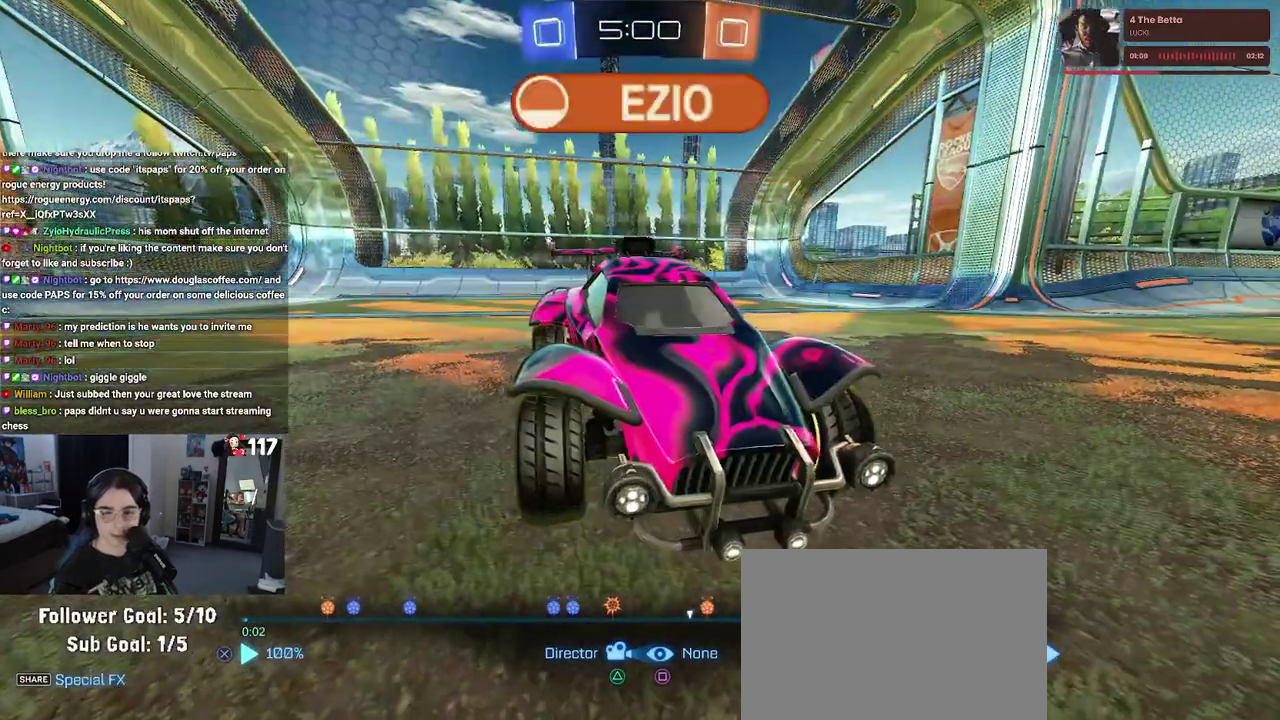
{"buttons": [], "left_stick": "center", "right_stick": "center", "events": []}
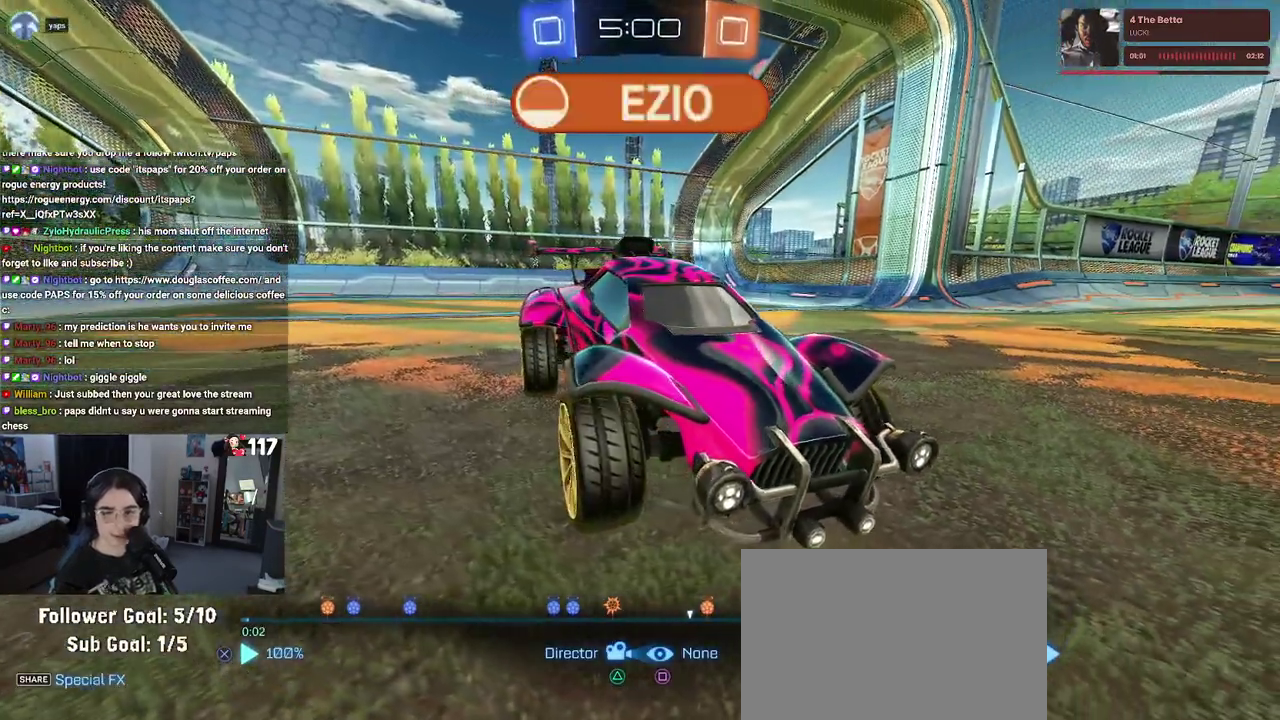
{"buttons": [], "left_stick": "center", "right_stick": "center", "events": []}
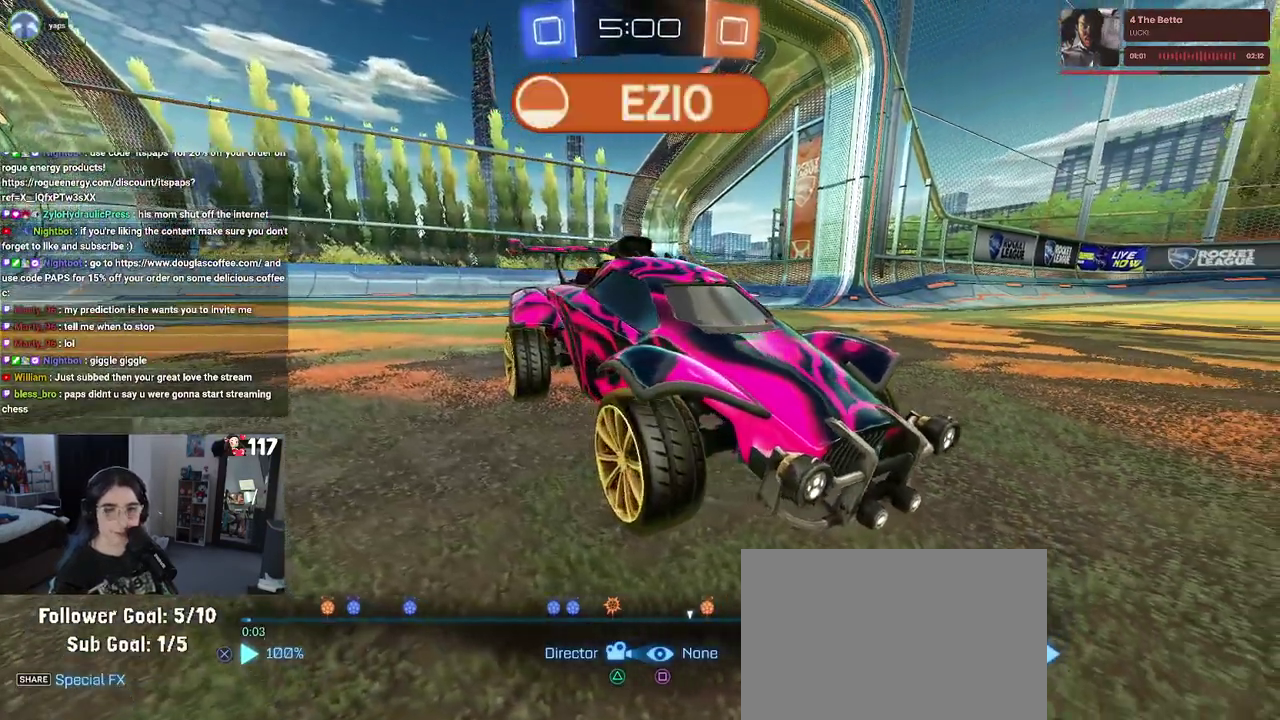
{"buttons": [], "left_stick": "center", "right_stick": "center", "events": []}
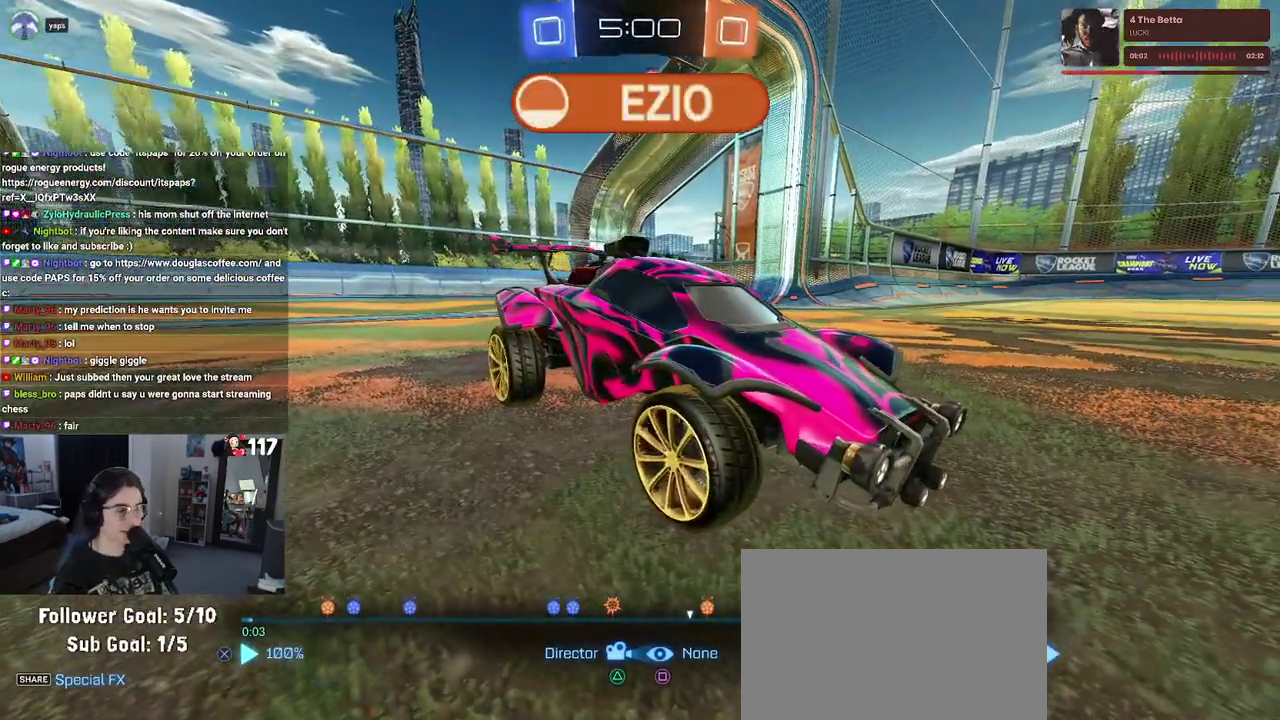
{"buttons": [], "left_stick": "center", "right_stick": "center", "events": []}
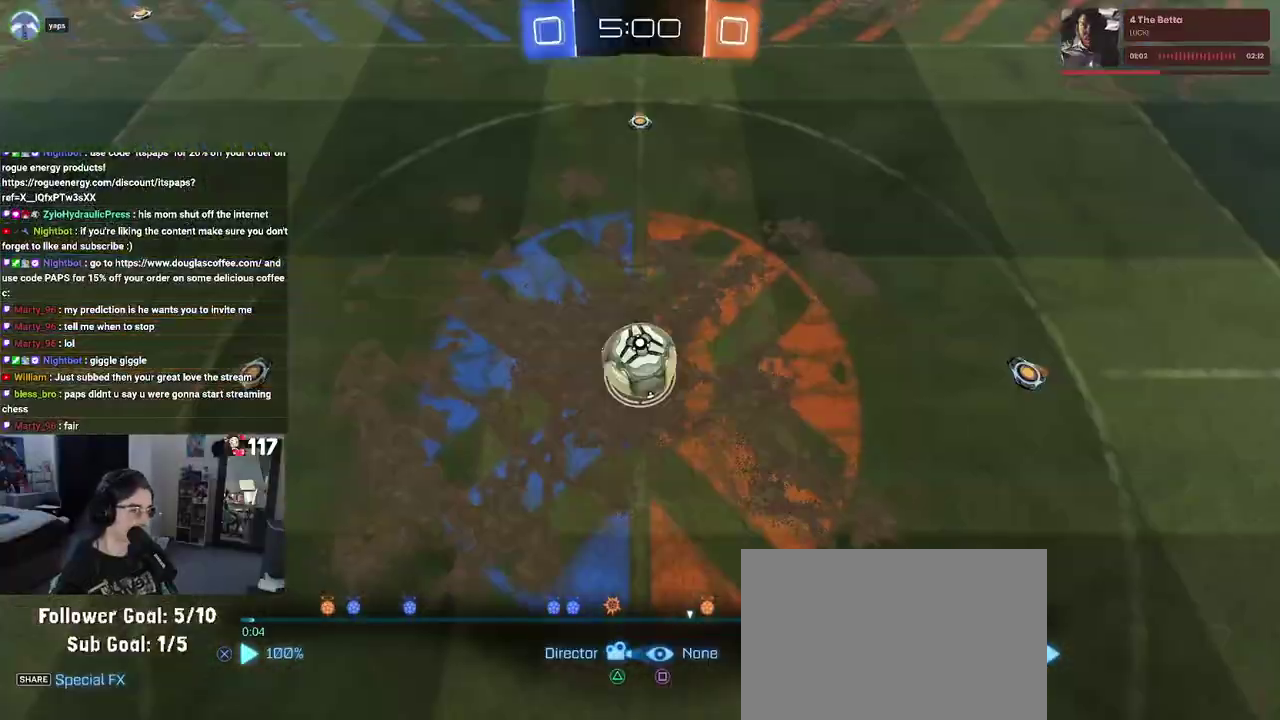
{"buttons": [], "left_stick": "center", "right_stick": "center", "events": [[167, "DPAD_RIGHT", "down"], [283, "DPAD_RIGHT", "up"], [350, "DPAD_RIGHT", "down"], [500, "DPAD_RIGHT", "up"]]}
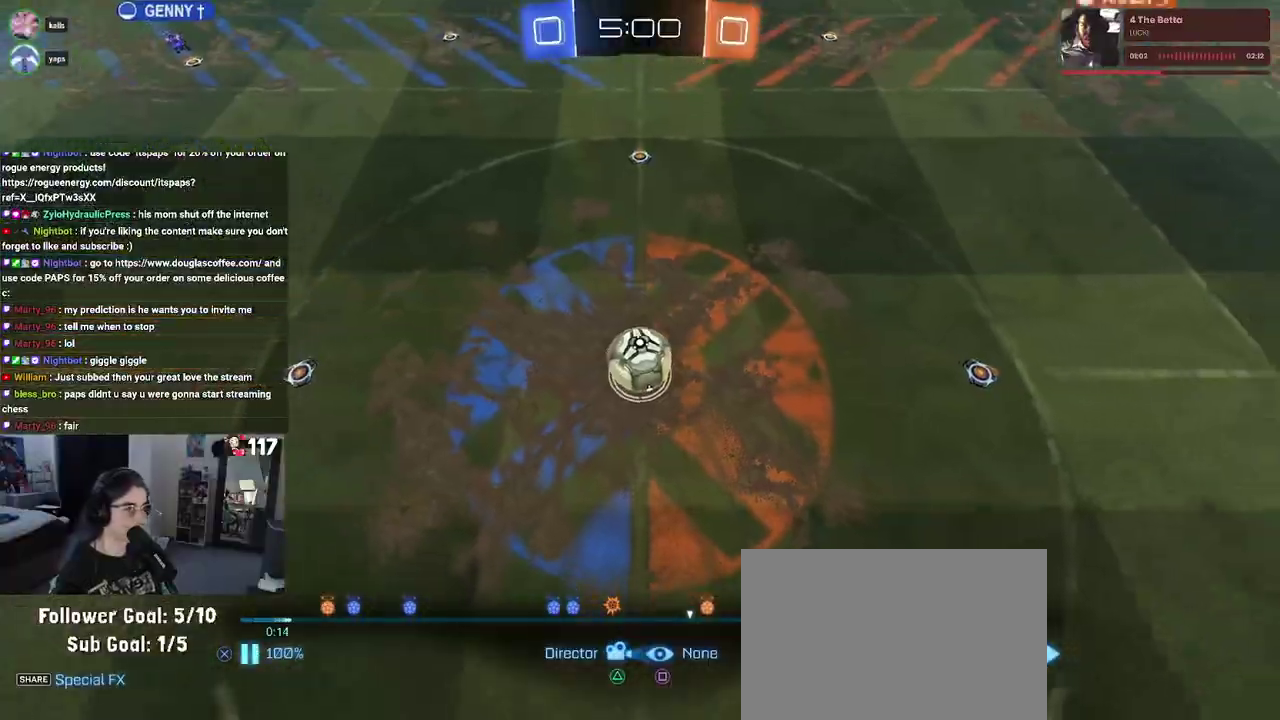
{"buttons": ["TRIANGLE"], "left_stick": "center", "right_stick": "center", "events": [[83, "TRIANGLE", "down"], [217, "TRIANGLE", "up"], [483, "TRIANGLE", "down"]]}
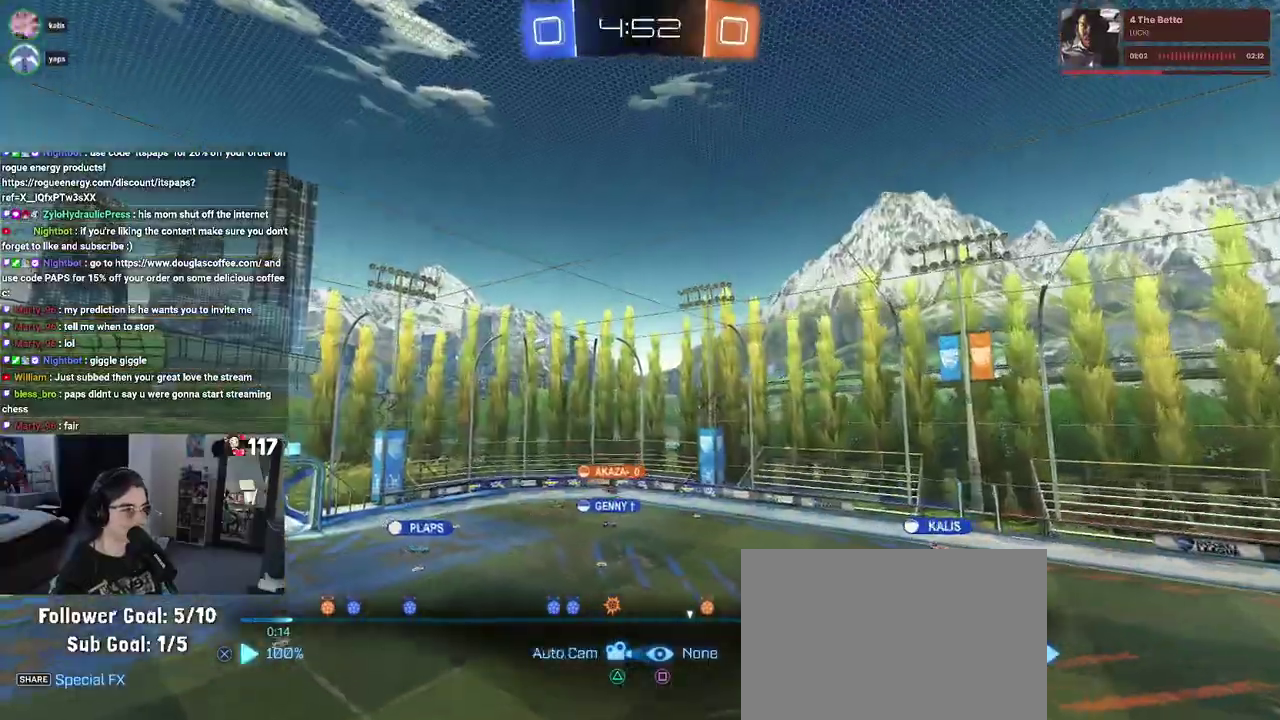
{"buttons": [], "left_stick": "center", "right_stick": "center", "events": [[100, "TRIANGLE", "up"], [217, "TRIANGLE", "down"], [333, "TRIANGLE", "up"]]}
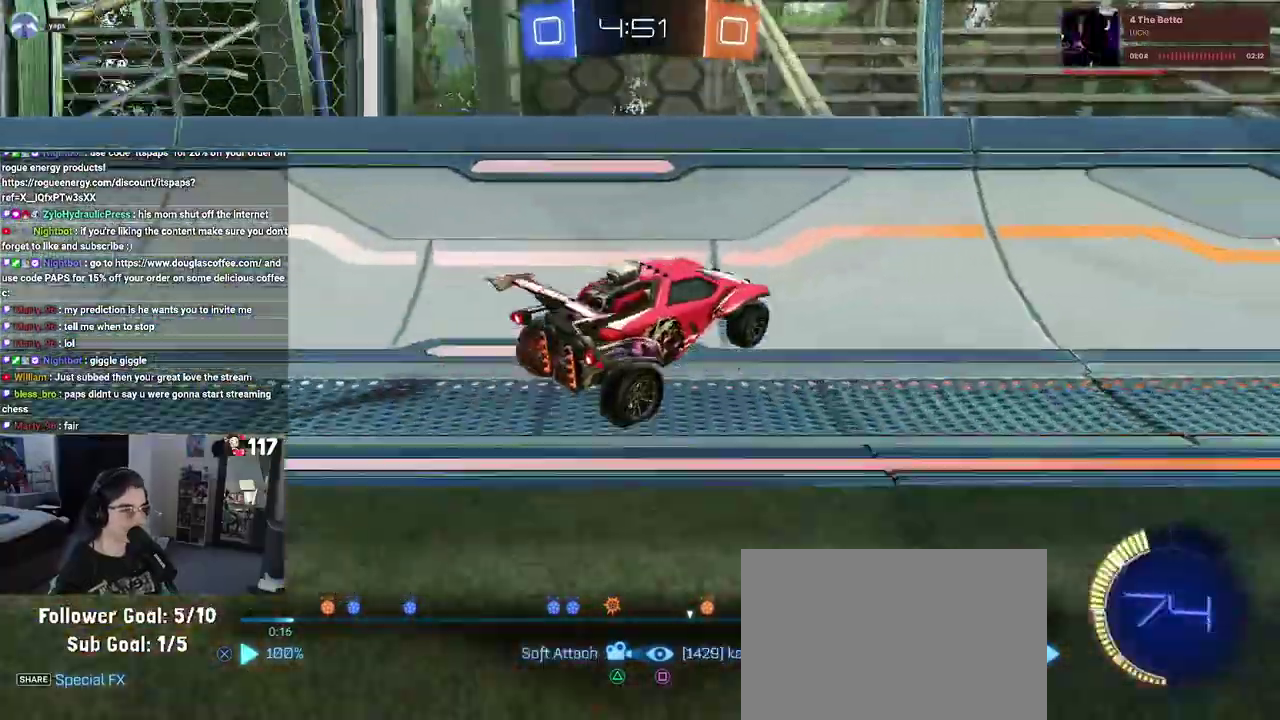
{"buttons": [], "left_stick": "center", "right_stick": "center", "events": [[317, "TRIANGLE", "down"], [433, "TRIANGLE", "up"]]}
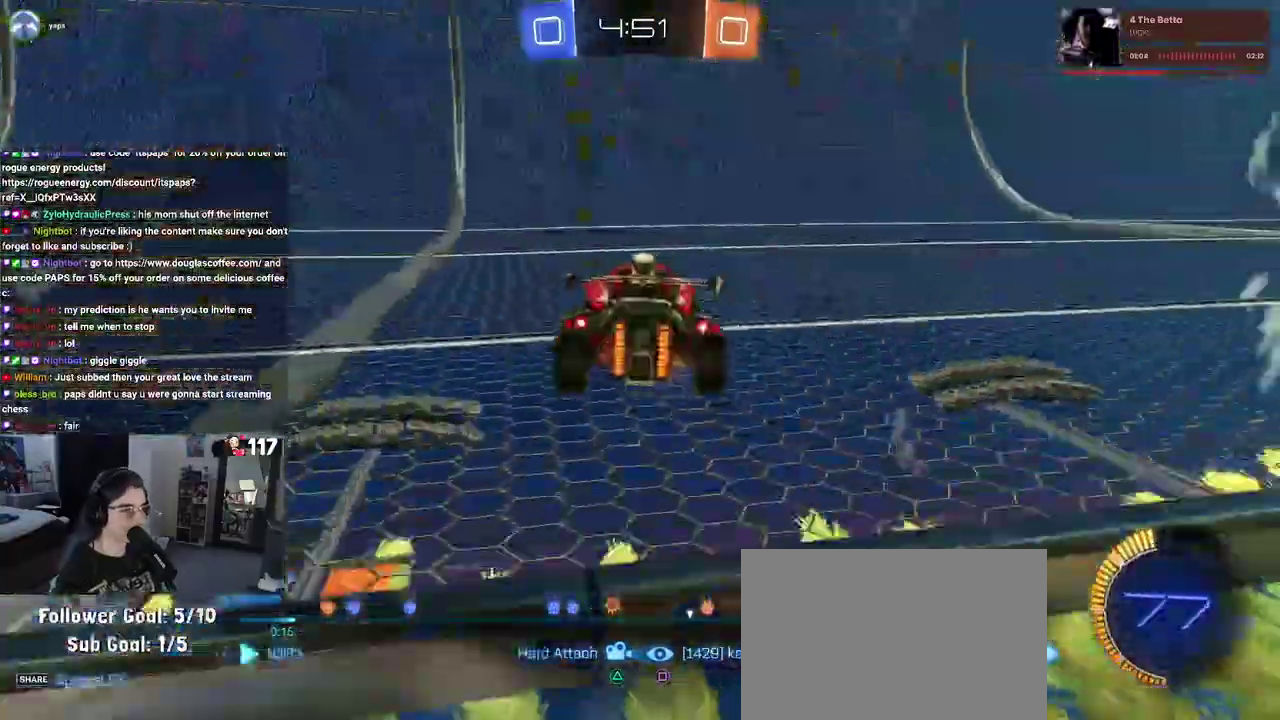
{"buttons": [], "left_stick": "center", "right_stick": "center", "events": []}
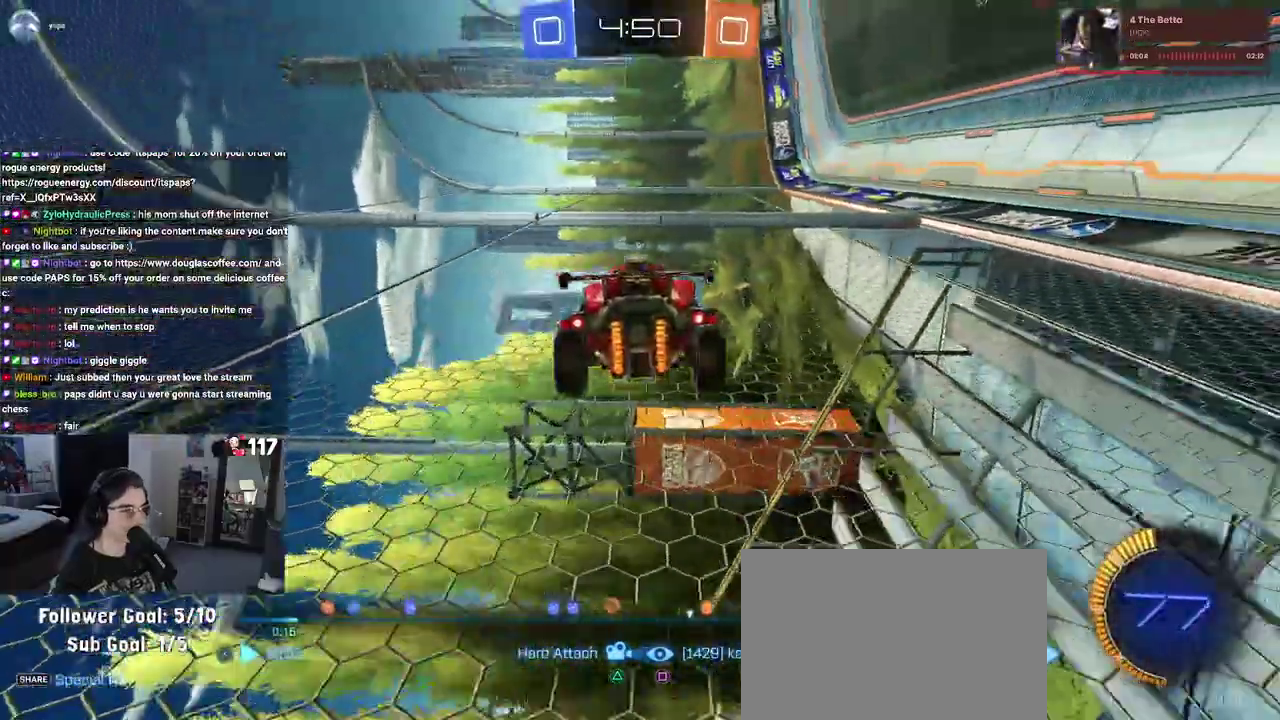
{"buttons": ["SQUARE"], "left_stick": "center", "right_stick": "center", "events": [[183, "TRIANGLE", "down"], [283, "TRIANGLE", "up"], [433, "SQUARE", "down"]]}
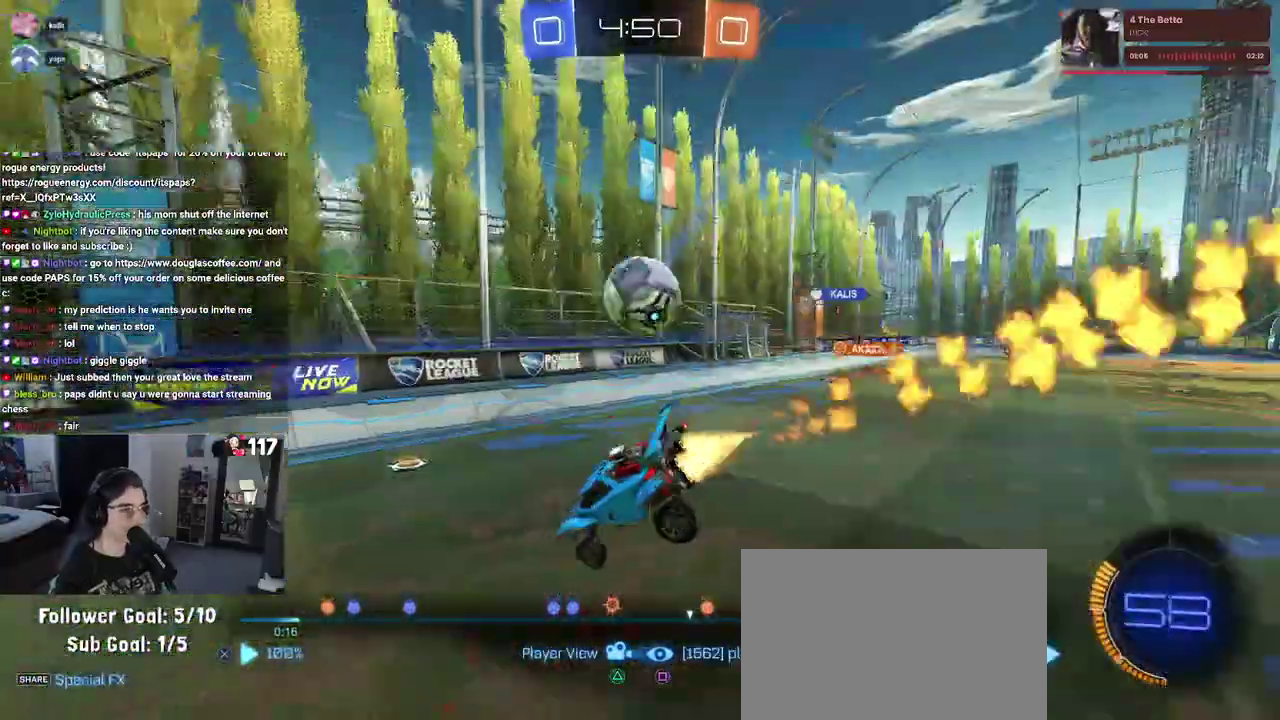
{"buttons": [], "left_stick": "center", "right_stick": "center", "events": [[17, "SQUARE", "up"], [233, "SQUARE", "down"], [283, "SQUARE", "up"], [383, "SQUARE", "down"], [467, "SQUARE", "up"]]}
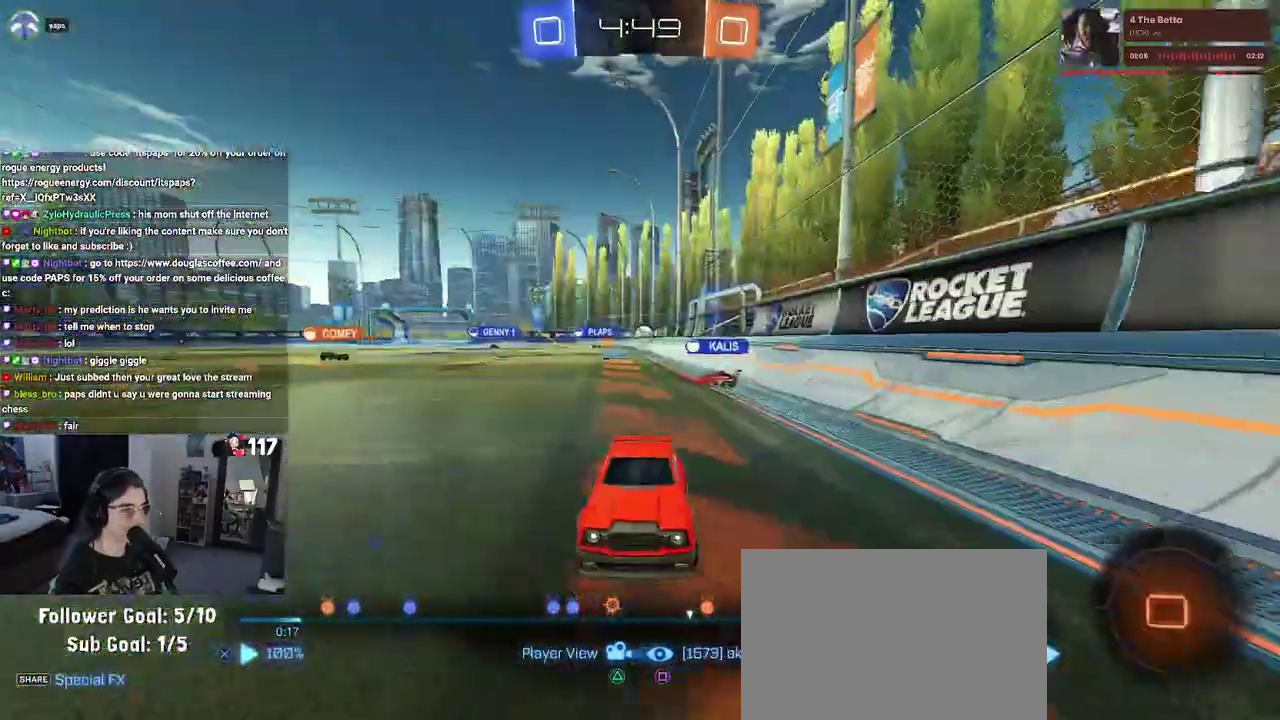
{"buttons": [], "left_stick": "center", "right_stick": "center", "events": []}
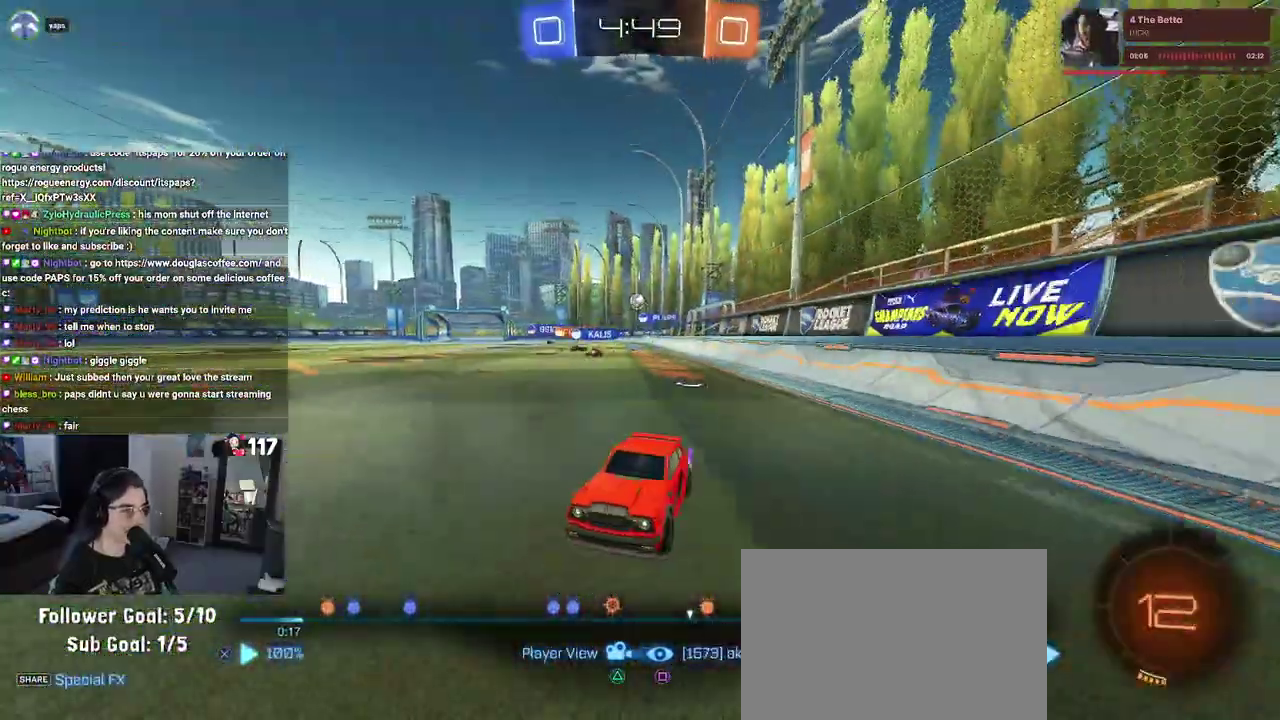
{"buttons": [], "left_stick": "center", "right_stick": "center", "events": [[67, "SQUARE", "down"], [317, "SQUARE", "up"]]}
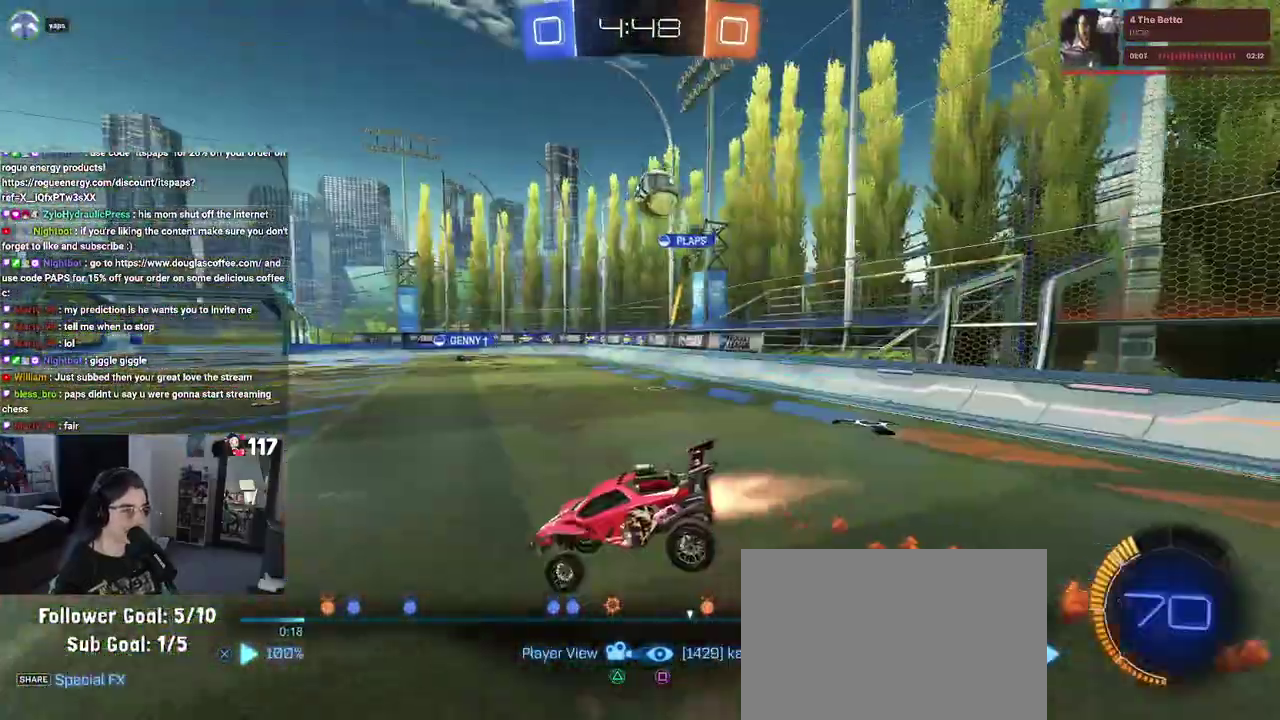
{"buttons": ["SQUARE"], "left_stick": "center", "right_stick": "center", "events": [[17, "SQUARE", "down"], [83, "SQUARE", "up"], [500, "SQUARE", "down"]]}
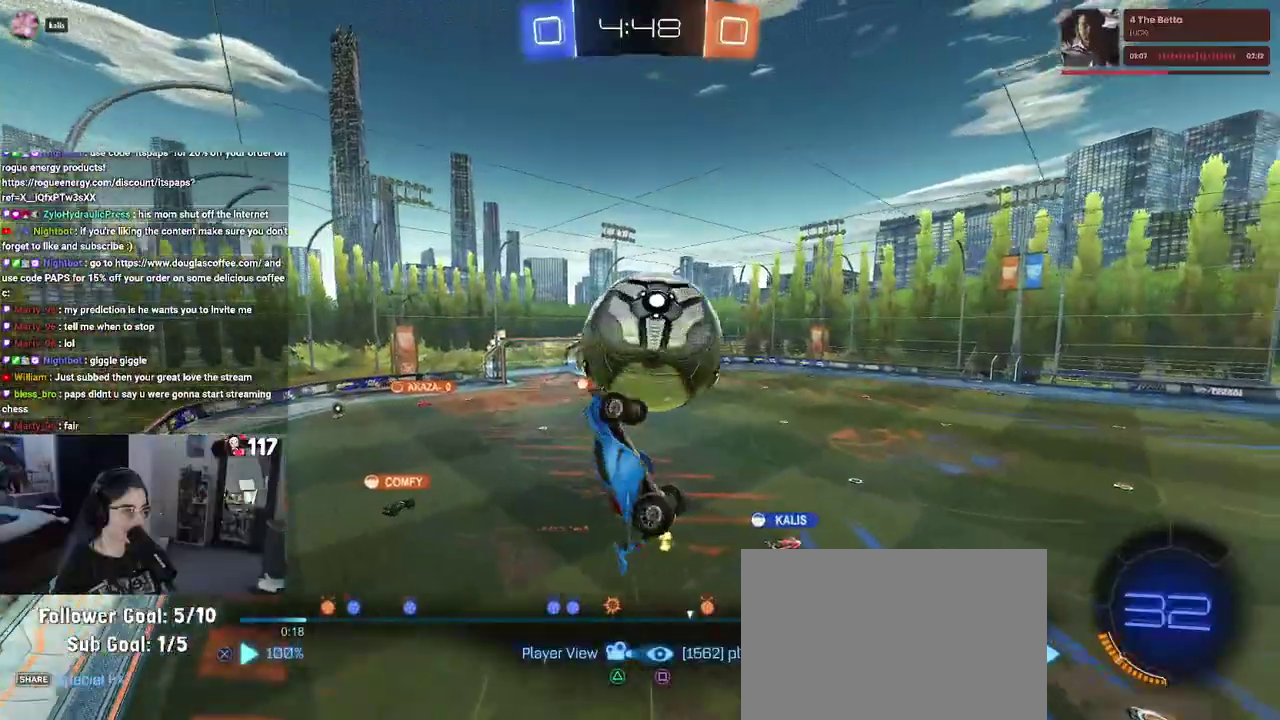
{"buttons": [], "left_stick": "center", "right_stick": "center"}
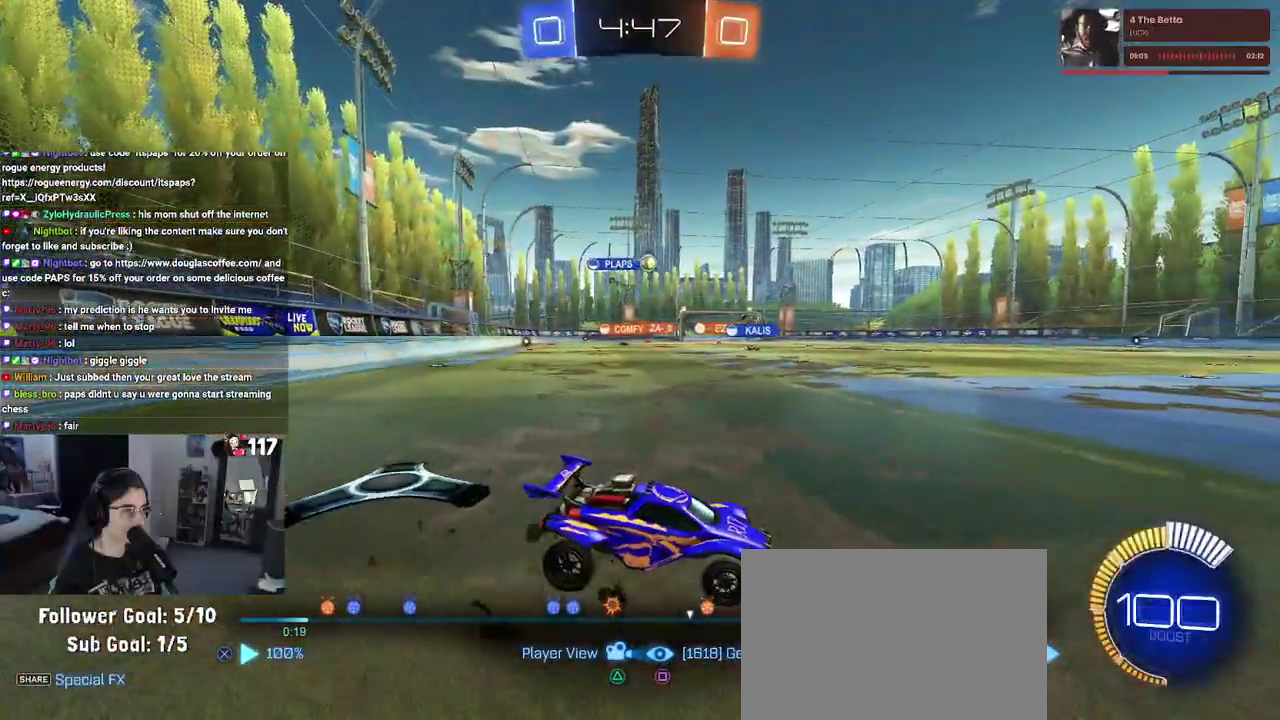
{"buttons": [], "left_stick": "center", "right_stick": "center"}
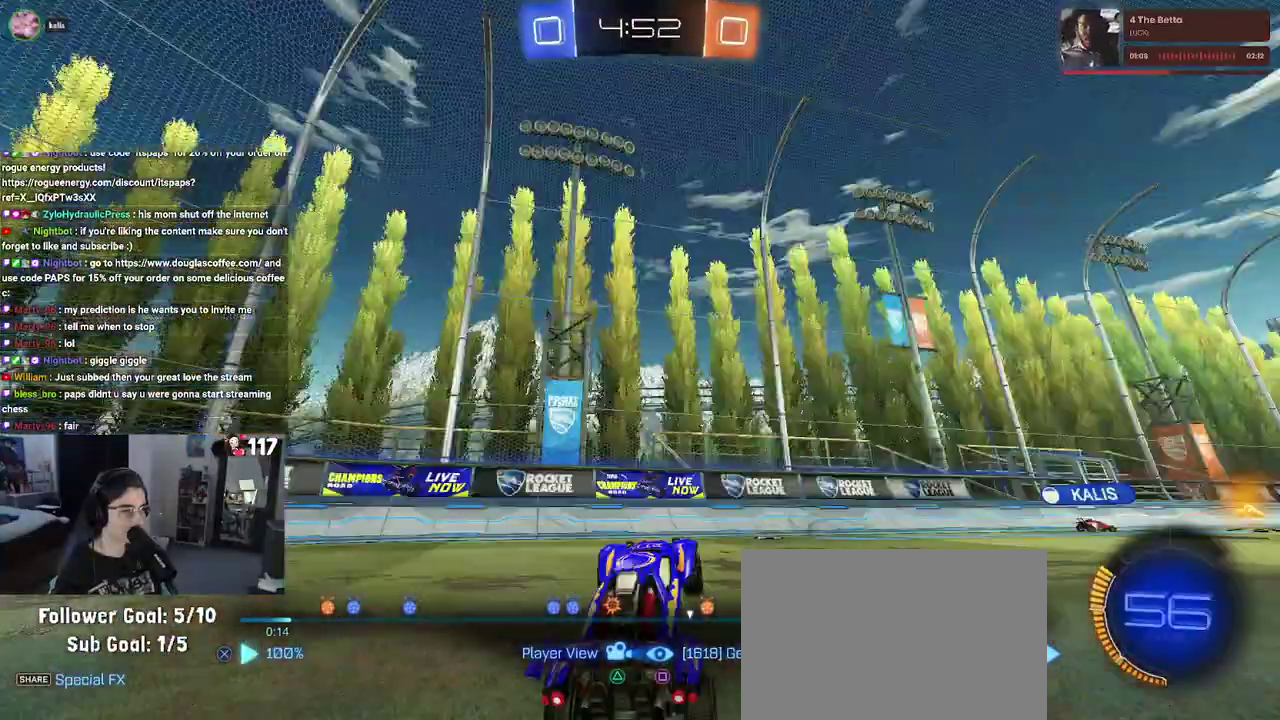
{"buttons": [], "left_stick": "center", "right_stick": "center"}
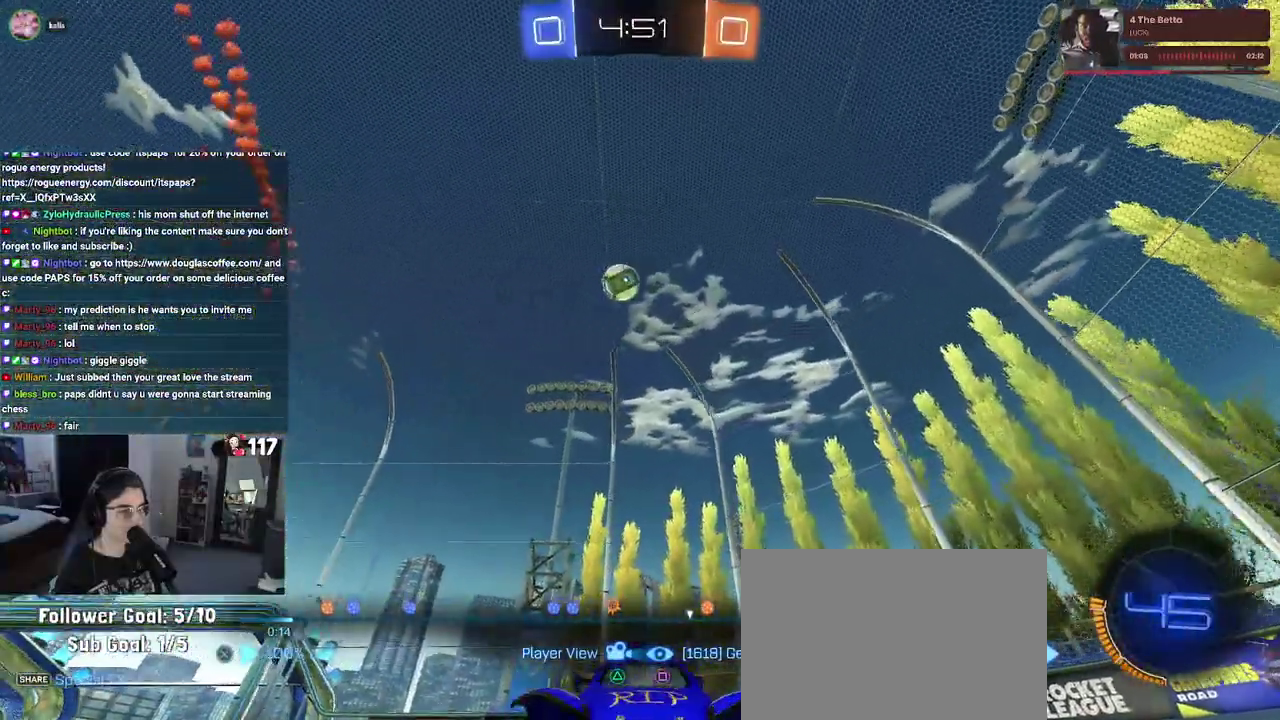
{"buttons": [], "left_stick": "center", "right_stick": "center"}
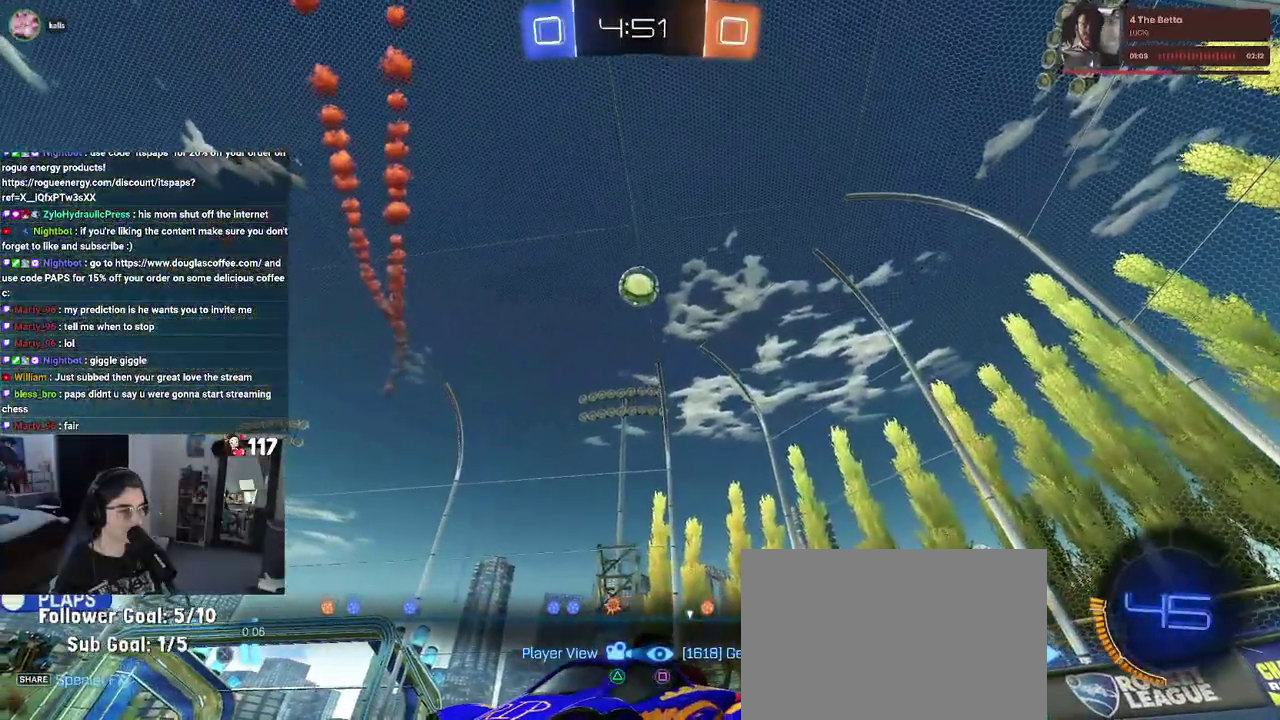
{"buttons": [], "left_stick": "center", "right_stick": "center"}
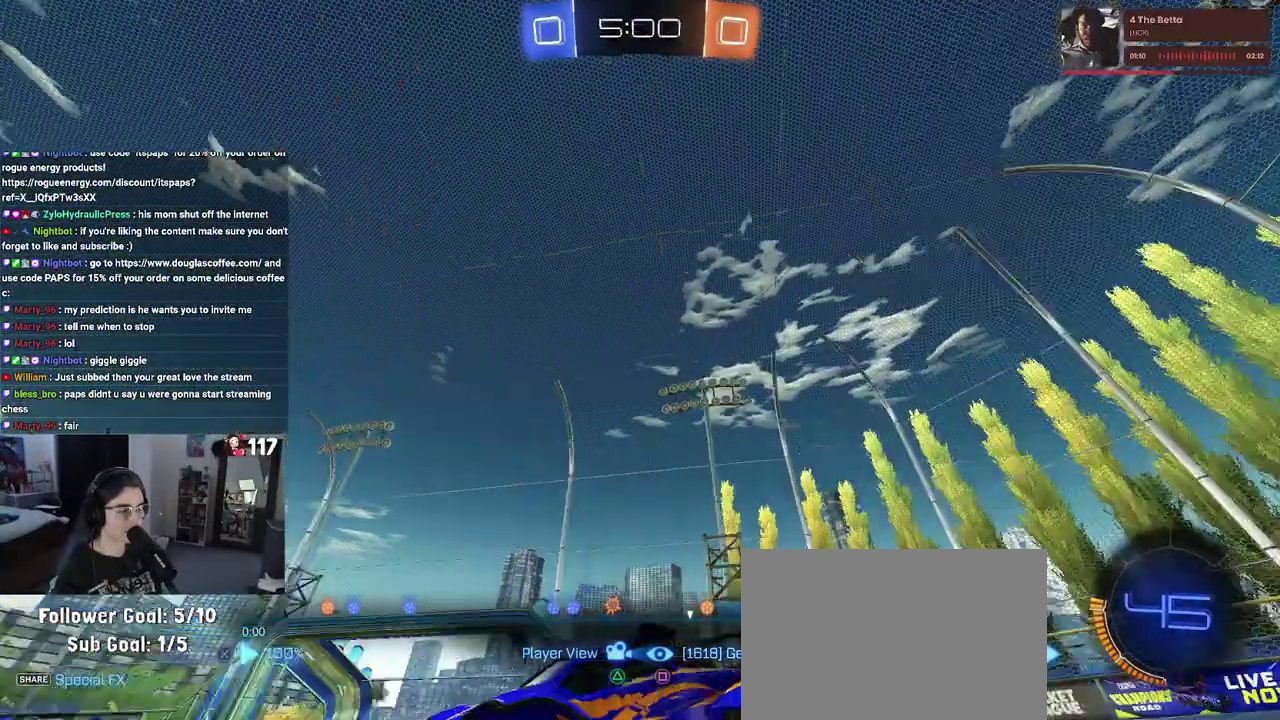
{"buttons": [], "left_stick": "center", "right_stick": "center", "events": []}
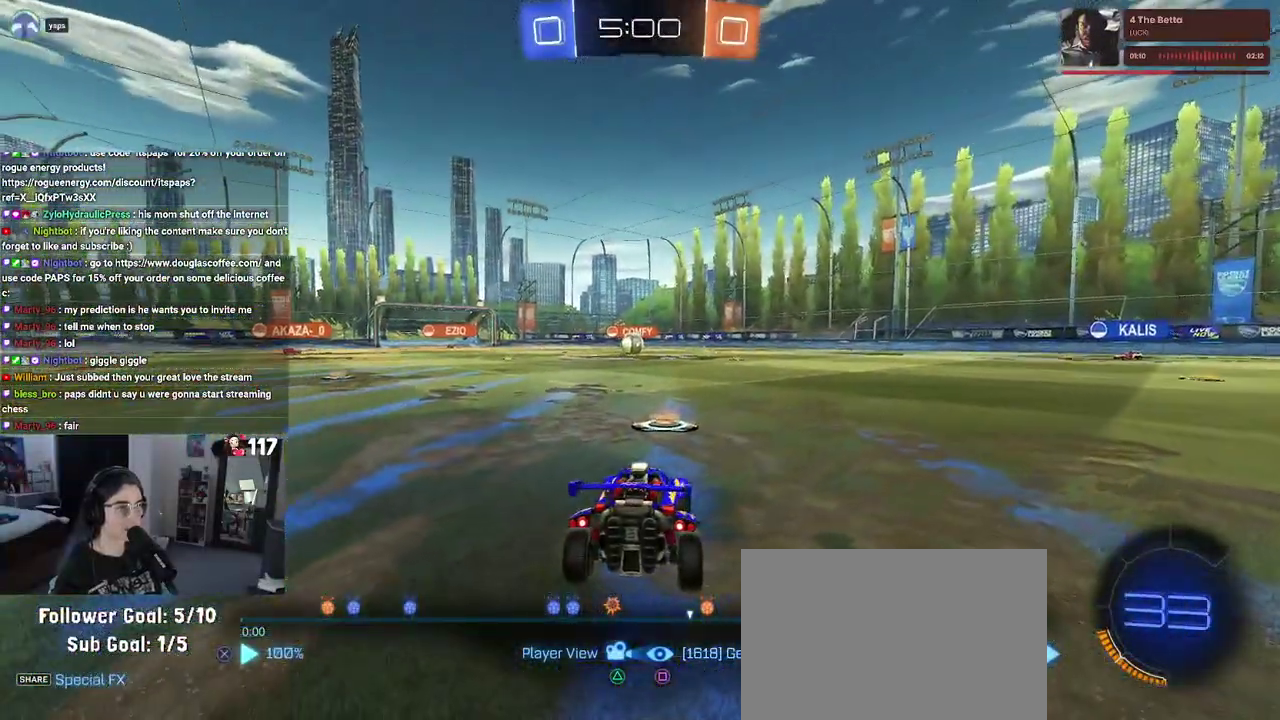
{"buttons": [], "left_stick": "center", "right_stick": "center", "events": []}
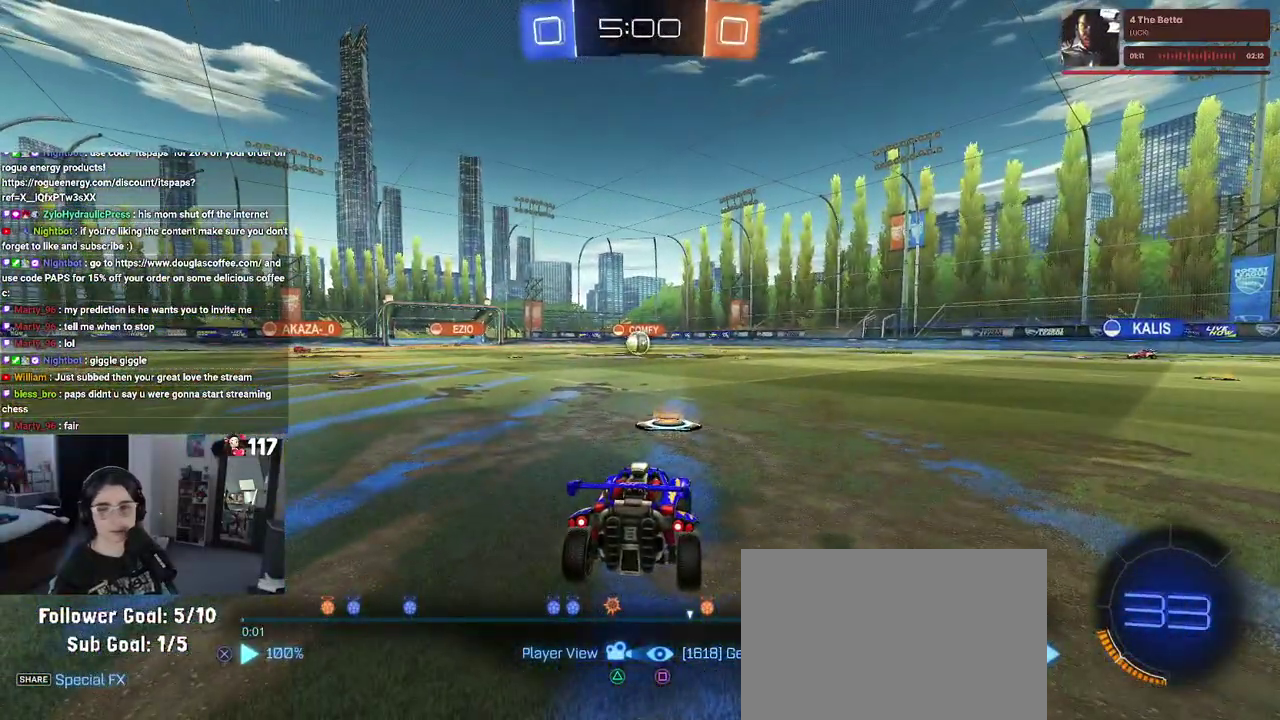
{"buttons": [], "left_stick": "center", "right_stick": "center", "events": []}